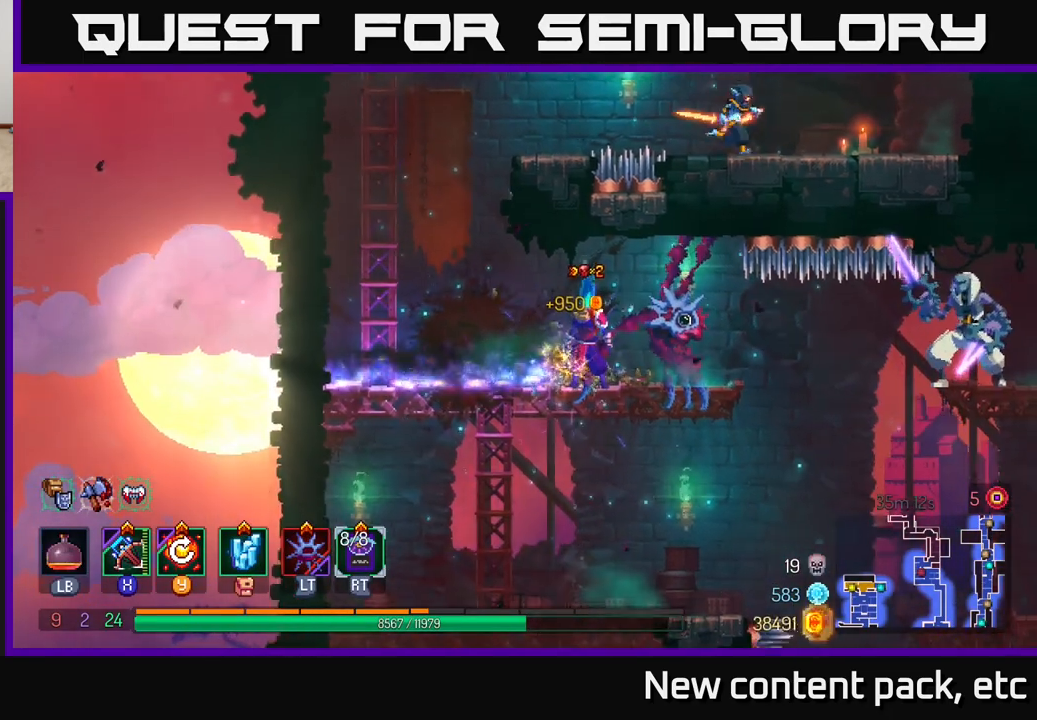
Gameplay with a controller (Xbox layout); each line is a JSON object with the inputs held at the frame after it. "events" lists button and stick changes between this image and that frame as [ms after this image, input, new state], when the widget could be followed in between.
{"buttons": [], "left_stick": "right", "right_stick": "center", "events": [[233, "right_stick", "center"], [250, "left_stick", "right"]]}
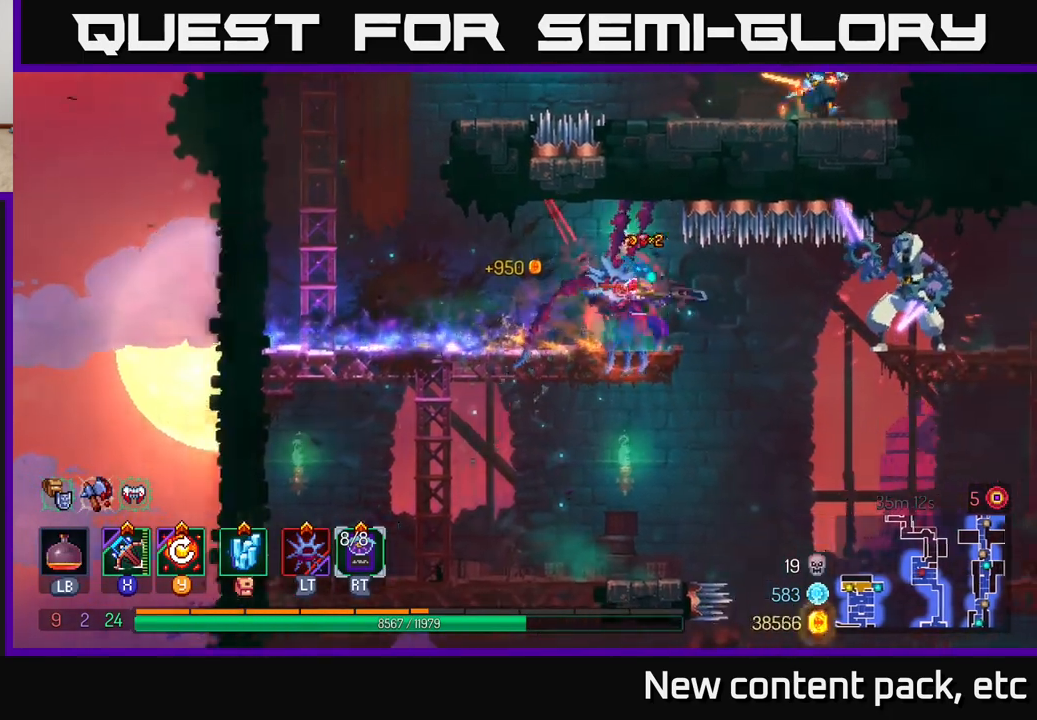
{"buttons": [], "left_stick": "center", "right_stick": "center", "events": [[17, "X", "down"], [100, "X", "up"], [100, "left_stick", "center"]]}
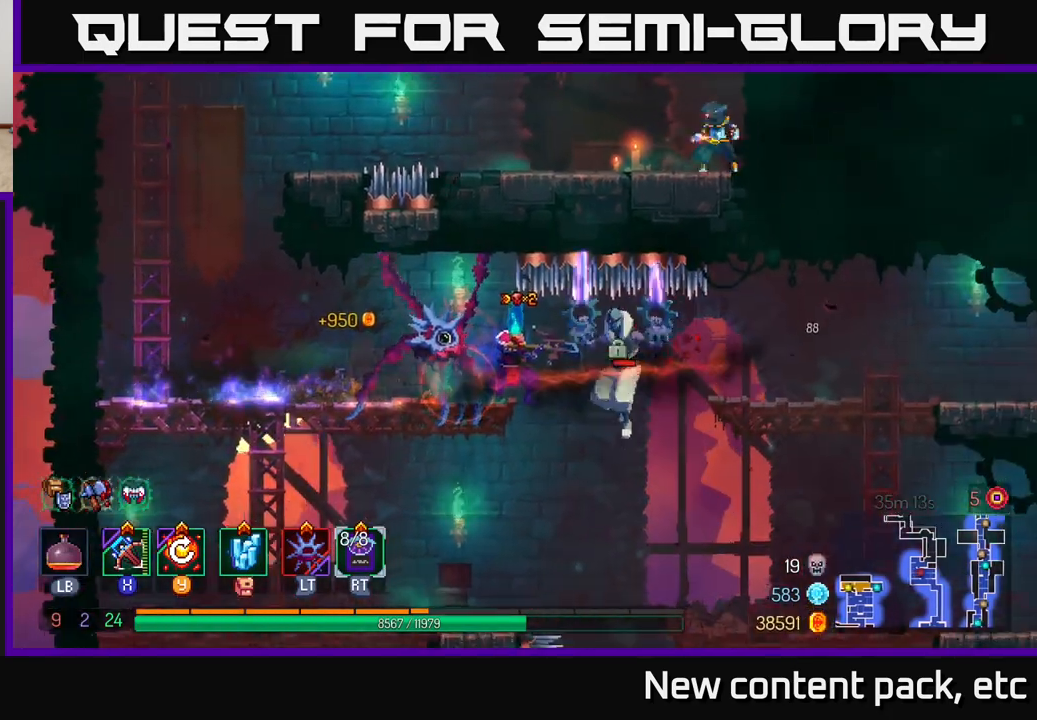
{"buttons": [], "left_stick": "center", "right_stick": "center", "events": []}
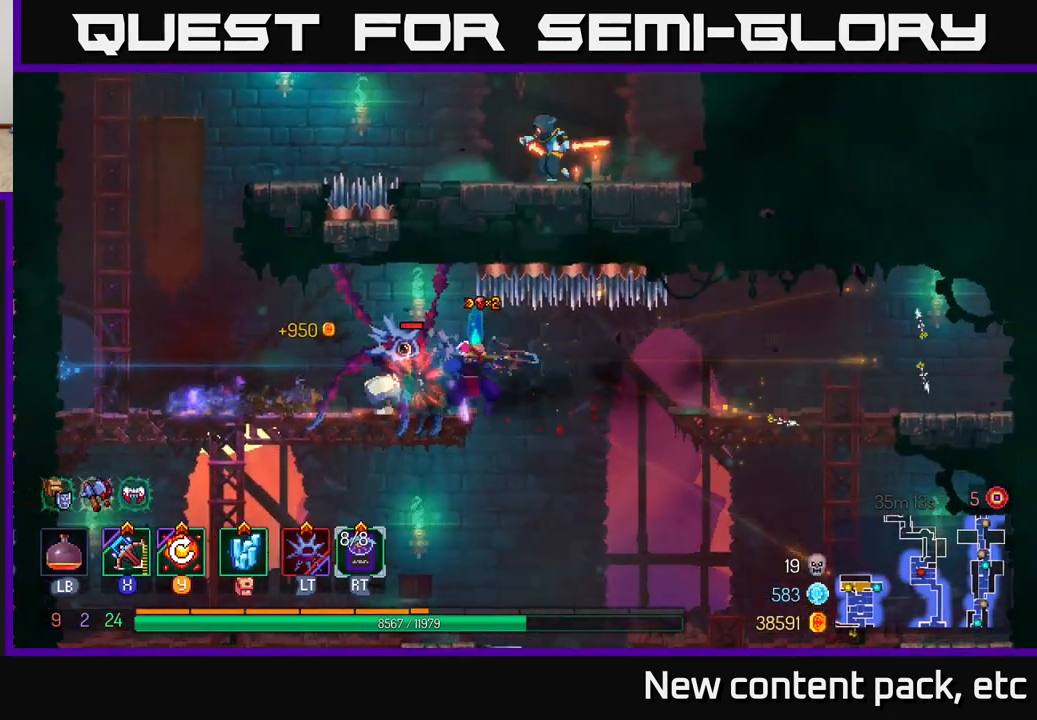
{"buttons": [], "left_stick": "left", "right_stick": "center", "events": [[317, "left_stick", "left"]]}
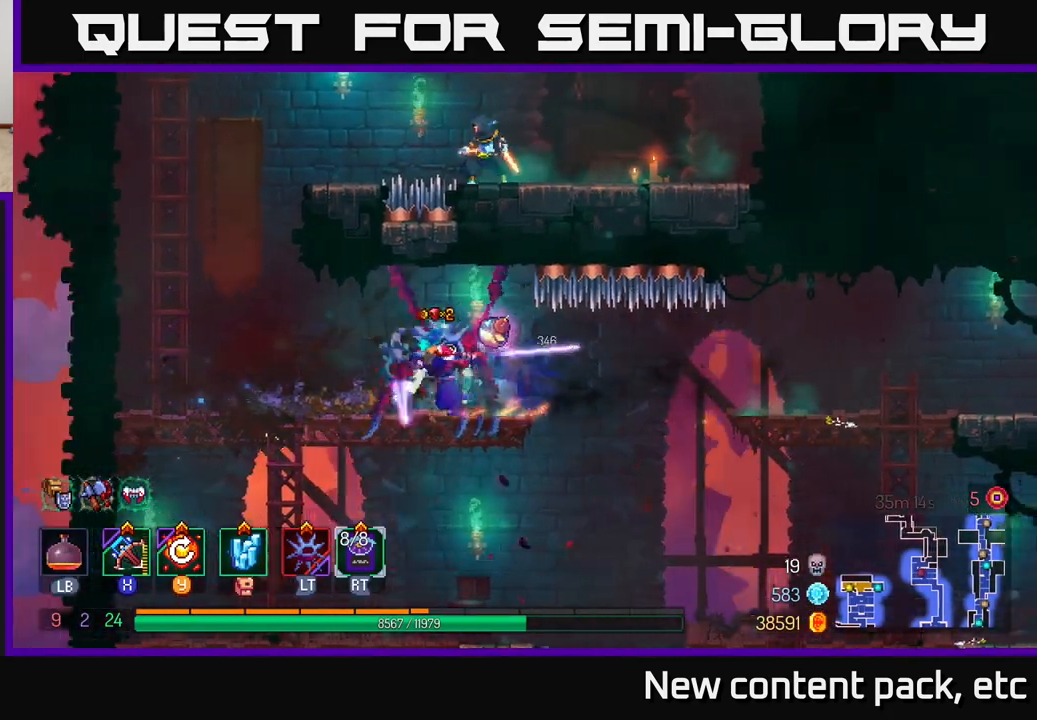
{"buttons": ["B"], "left_stick": "up-left", "right_stick": "center", "events": [[183, "left_stick", "center"], [350, "left_stick", "up-left"], [450, "B", "down"]]}
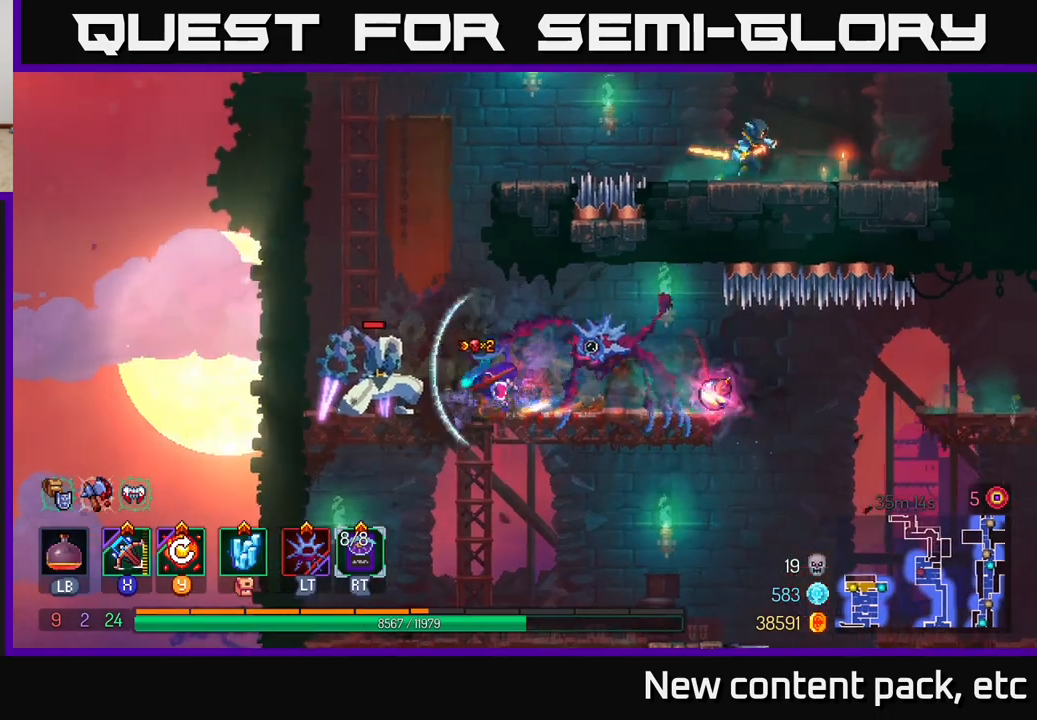
{"buttons": [], "left_stick": "right", "right_stick": "center", "events": [[100, "B", "up"], [383, "X", "down"], [383, "left_stick", "right"], [450, "X", "up"]]}
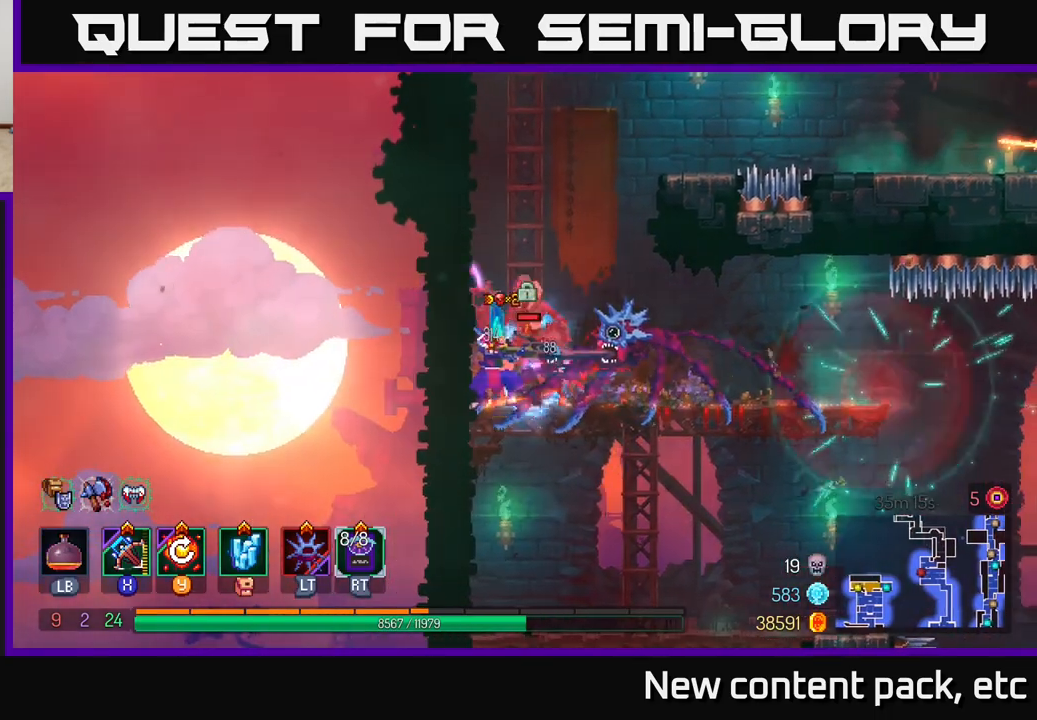
{"buttons": [], "left_stick": "down", "right_stick": "center", "events": [[217, "left_stick", "down"]]}
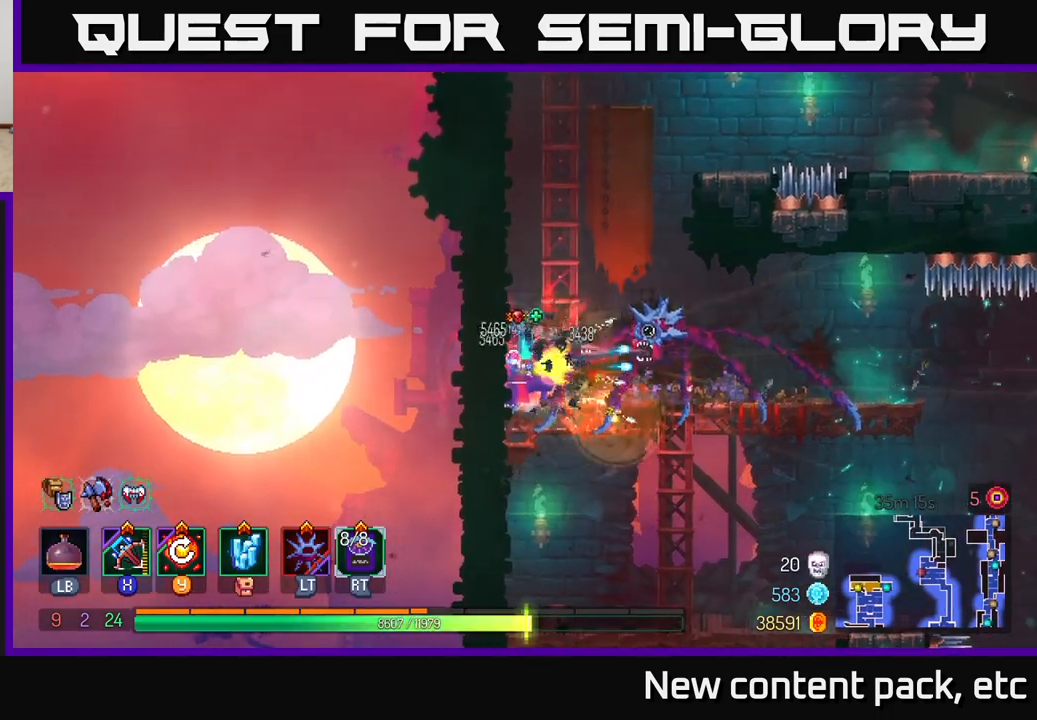
{"buttons": [], "left_stick": "right", "right_stick": "center", "events": [[133, "left_stick", "center"], [483, "left_stick", "right"]]}
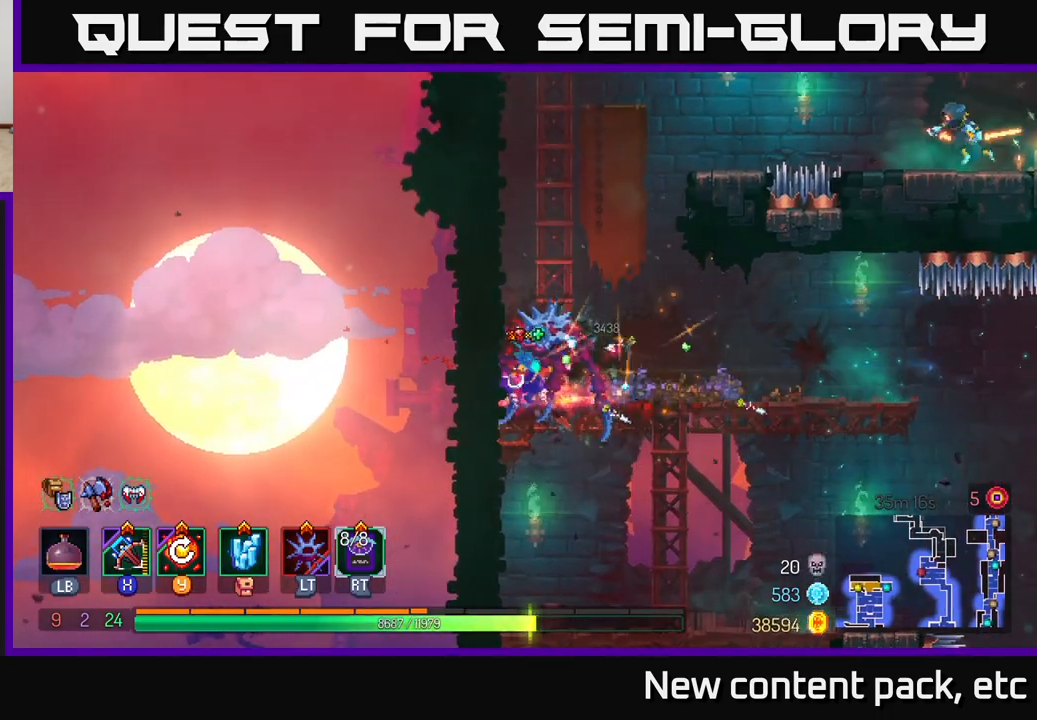
{"buttons": [], "left_stick": "center", "right_stick": "down", "events": [[67, "left_stick", "down"], [200, "A", "down"], [283, "A", "up"], [417, "left_stick", "center"], [417, "right_stick", "down"]]}
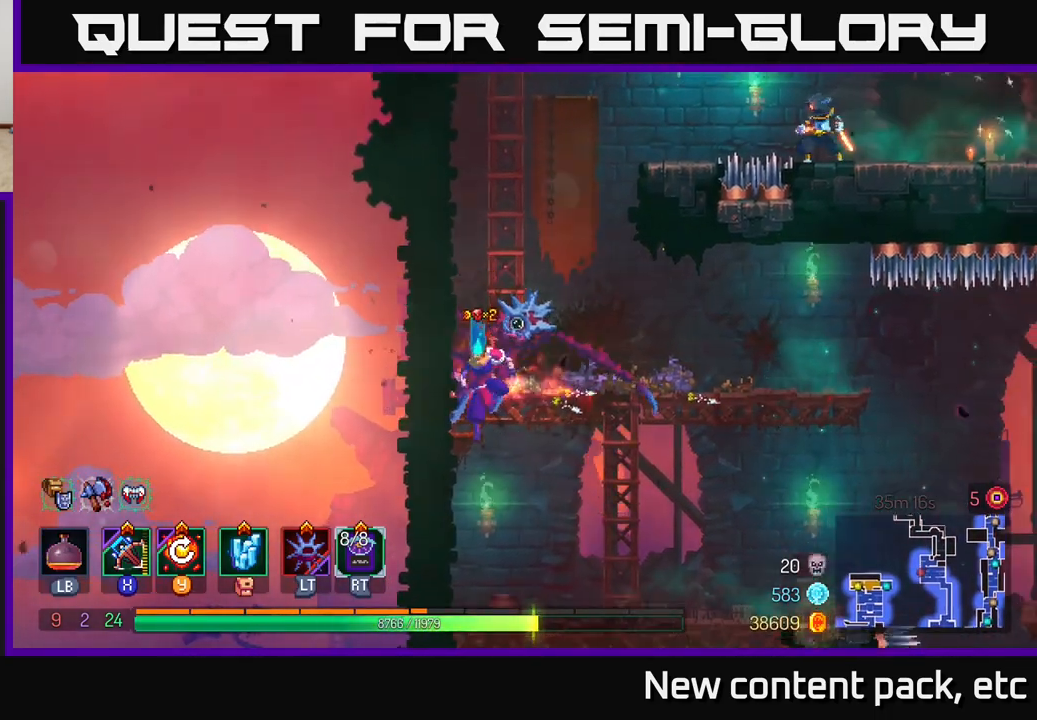
{"buttons": [], "left_stick": "right", "right_stick": "down", "events": [[317, "left_stick", "right"]]}
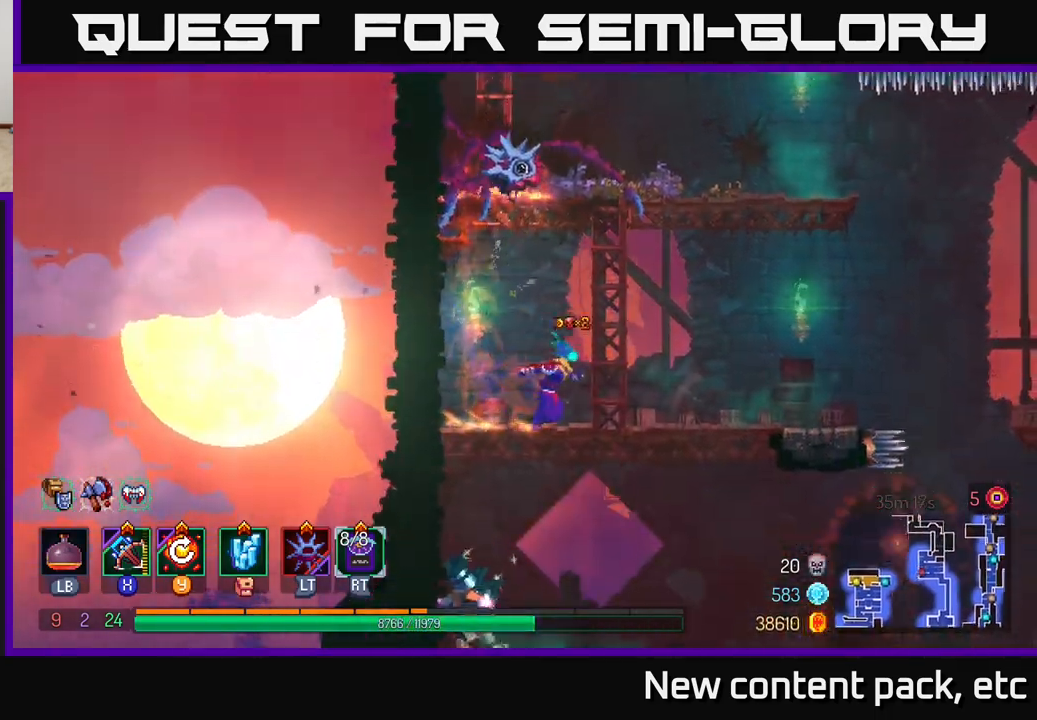
{"buttons": [], "left_stick": "center", "right_stick": "center", "events": [[167, "right_stick", "center"], [200, "left_stick", "down"], [367, "left_stick", "center"]]}
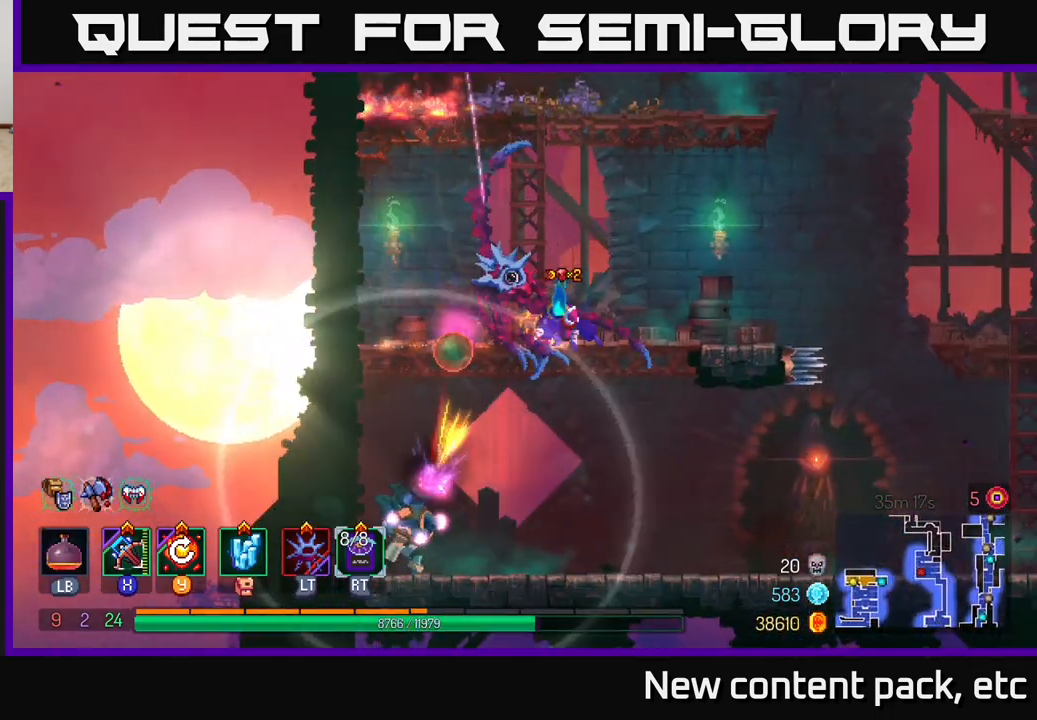
{"buttons": [], "left_stick": "left", "right_stick": "center", "events": [[17, "left_stick", "down"], [50, "A", "down"], [117, "A", "up"], [150, "A", "down"], [233, "A", "up"], [467, "left_stick", "left"]]}
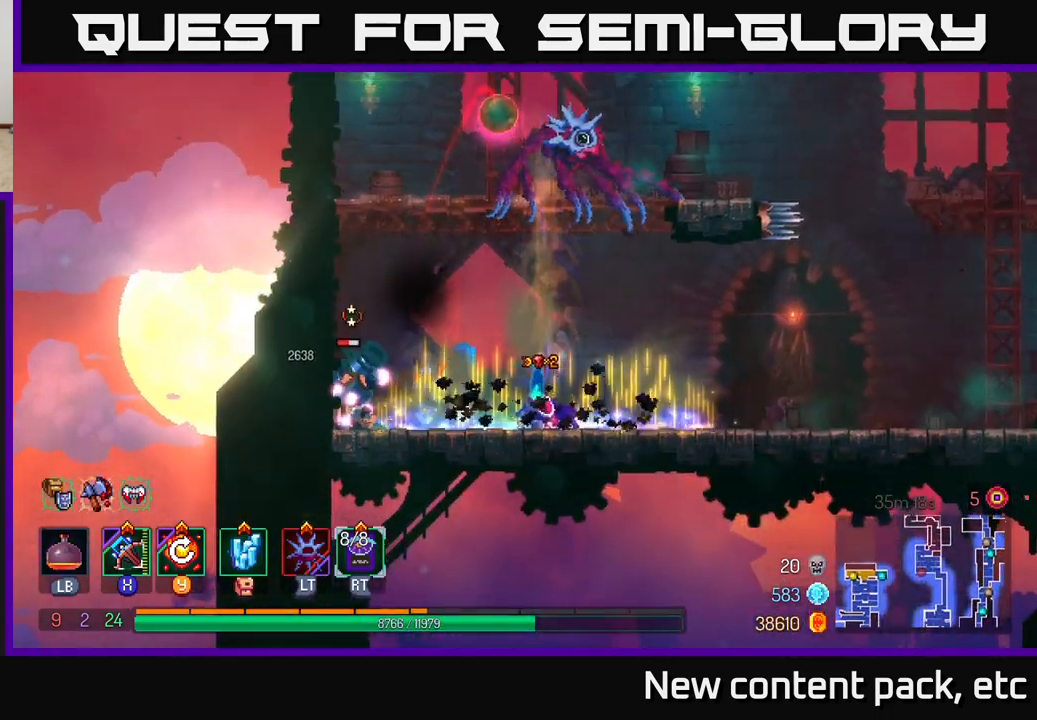
{"buttons": [], "left_stick": "left", "right_stick": "center", "events": [[183, "X", "down"], [283, "X", "up"]]}
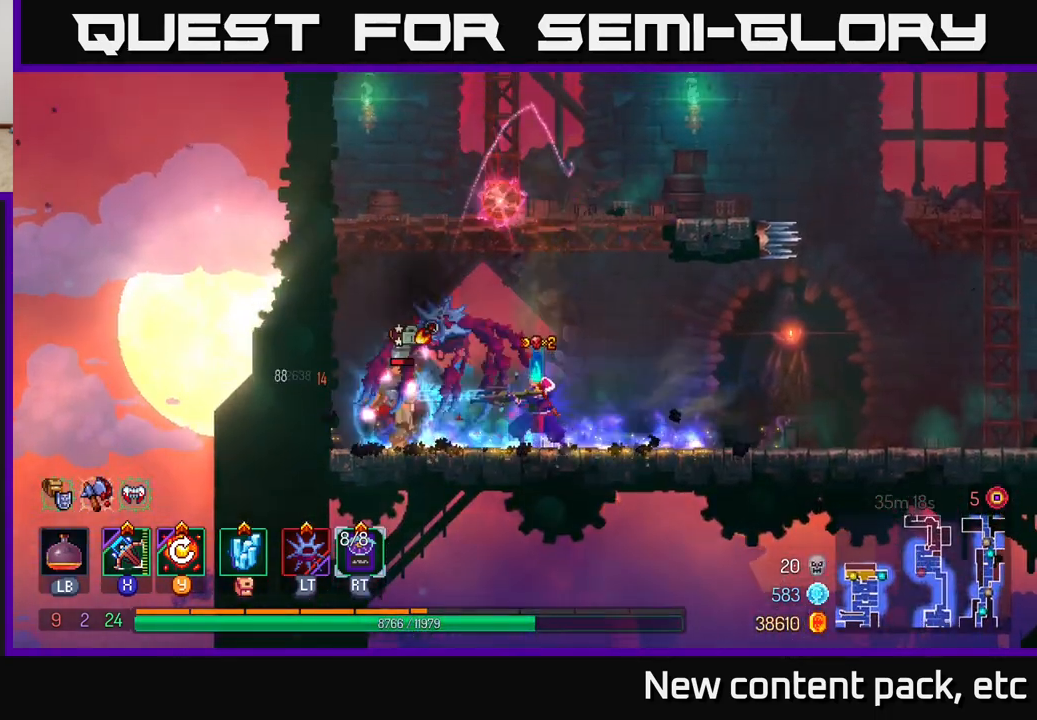
{"buttons": [], "left_stick": "center", "right_stick": "center", "events": [[83, "left_stick", "down-left"], [400, "left_stick", "center"]]}
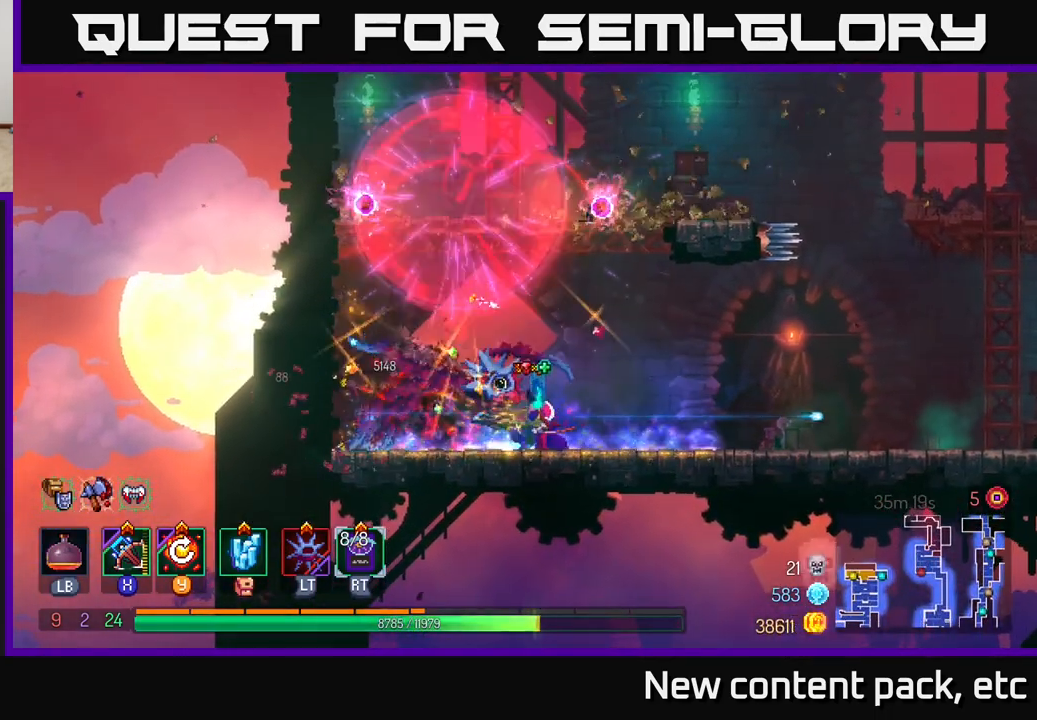
{"buttons": [], "left_stick": "center", "right_stick": "center", "events": []}
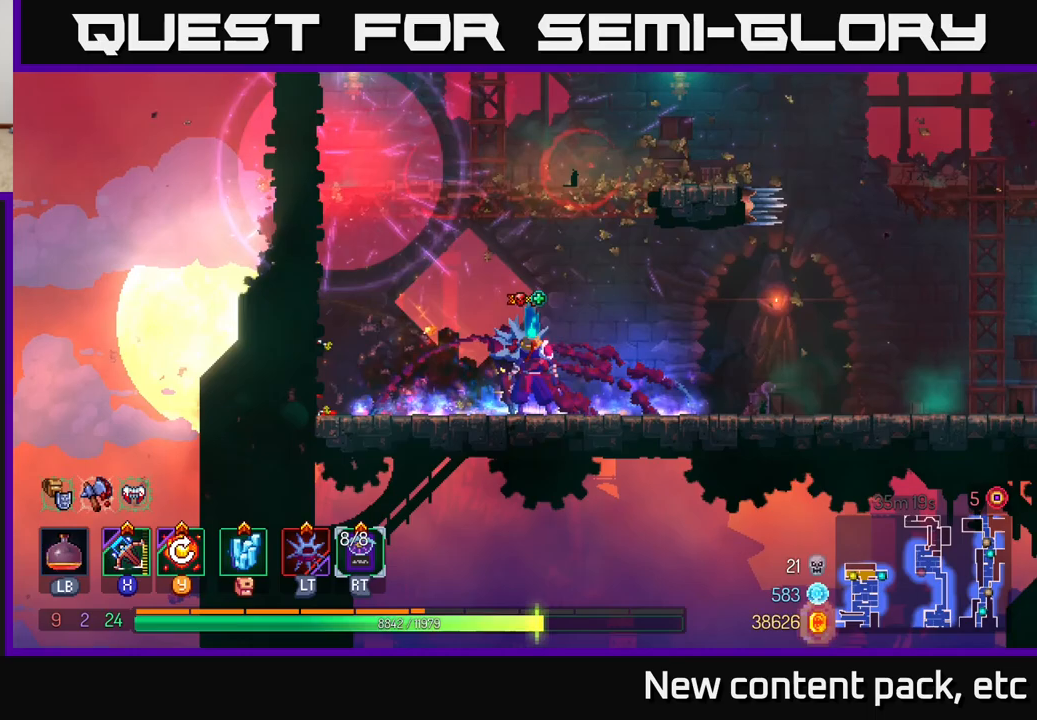
{"buttons": ["A"], "left_stick": "up", "right_stick": "center", "events": [[233, "A", "down"], [350, "A", "up"], [400, "A", "down"], [467, "left_stick", "up"]]}
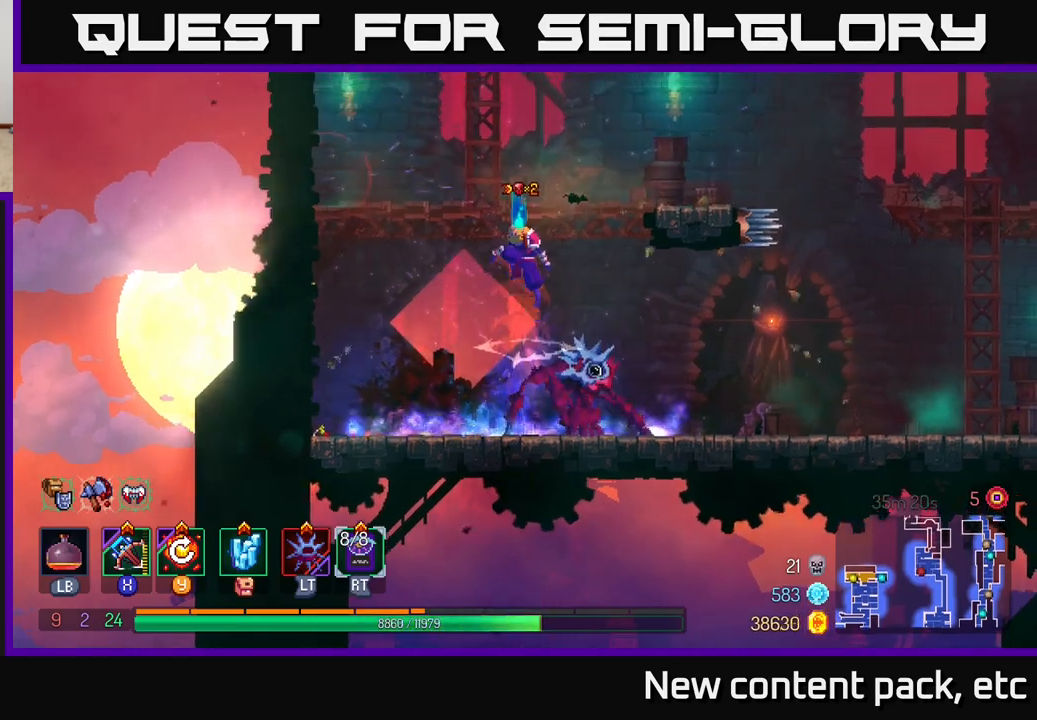
{"buttons": [], "left_stick": "up", "right_stick": "center", "events": [[67, "A", "up"], [217, "left_stick", "up-left"], [383, "left_stick", "up"]]}
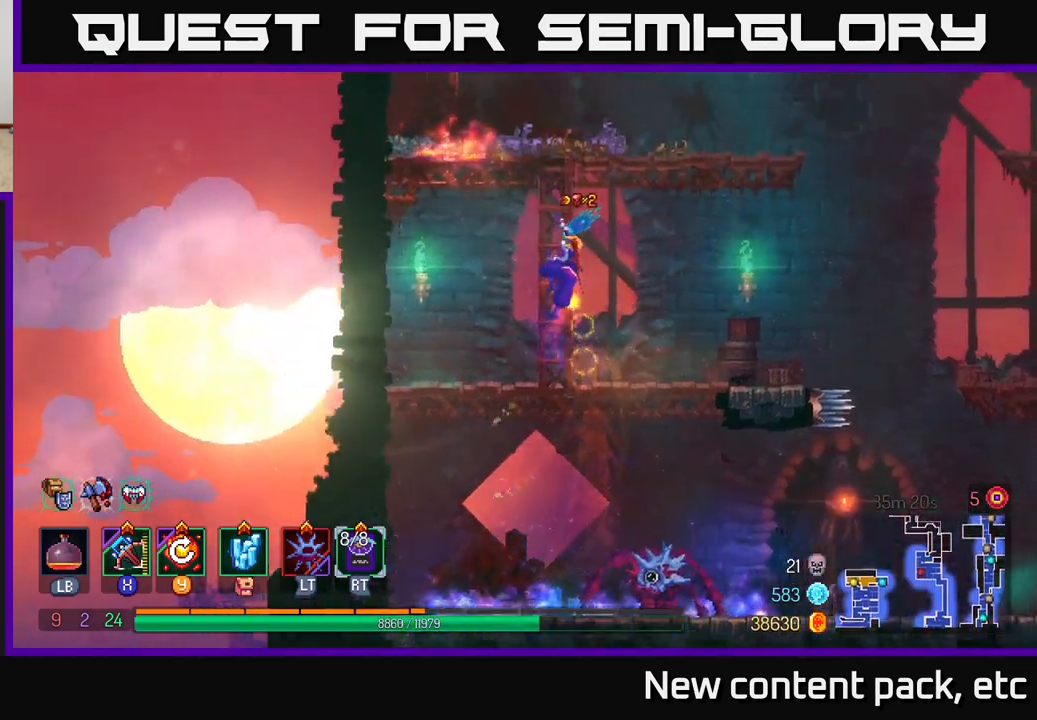
{"buttons": [], "left_stick": "up", "right_stick": "center", "events": []}
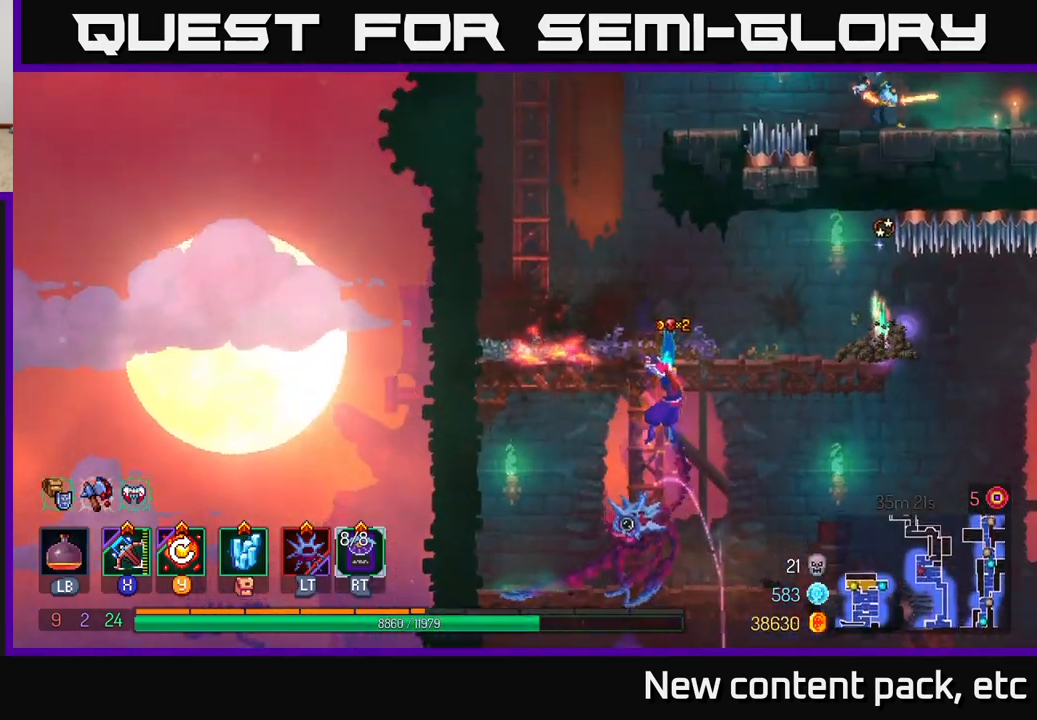
{"buttons": [], "left_stick": "right", "right_stick": "center", "events": [[267, "left_stick", "center"], [350, "left_stick", "right"], [383, "X", "down"], [450, "X", "up"]]}
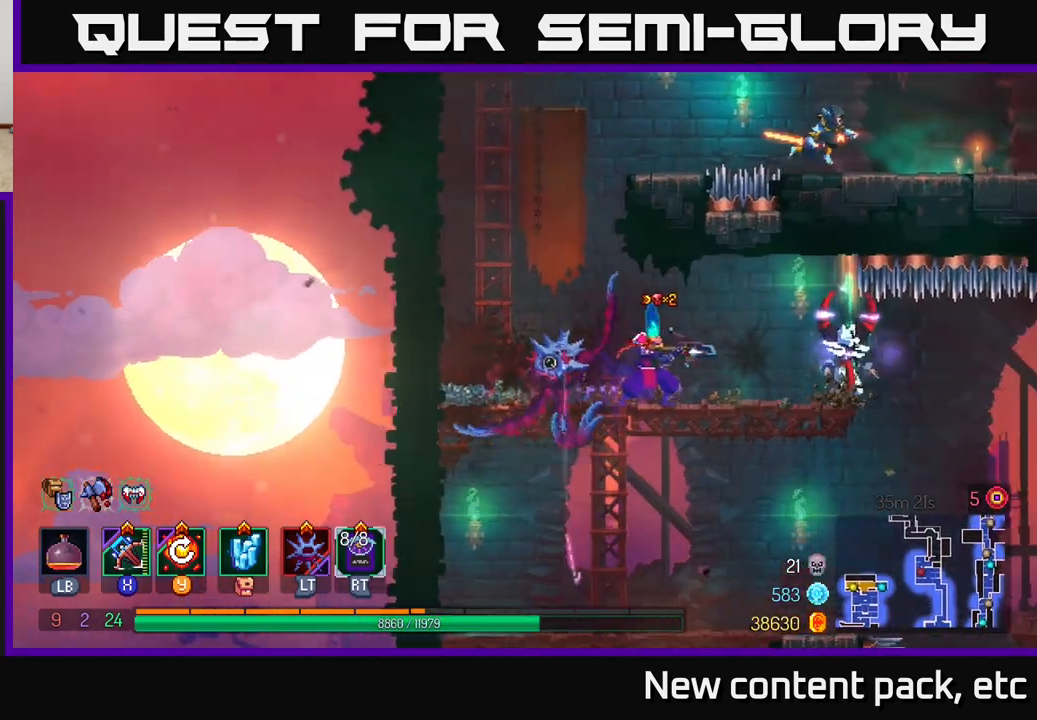
{"buttons": [], "left_stick": "right", "right_stick": "center", "events": [[67, "left_stick", "down-right"], [333, "left_stick", "right"]]}
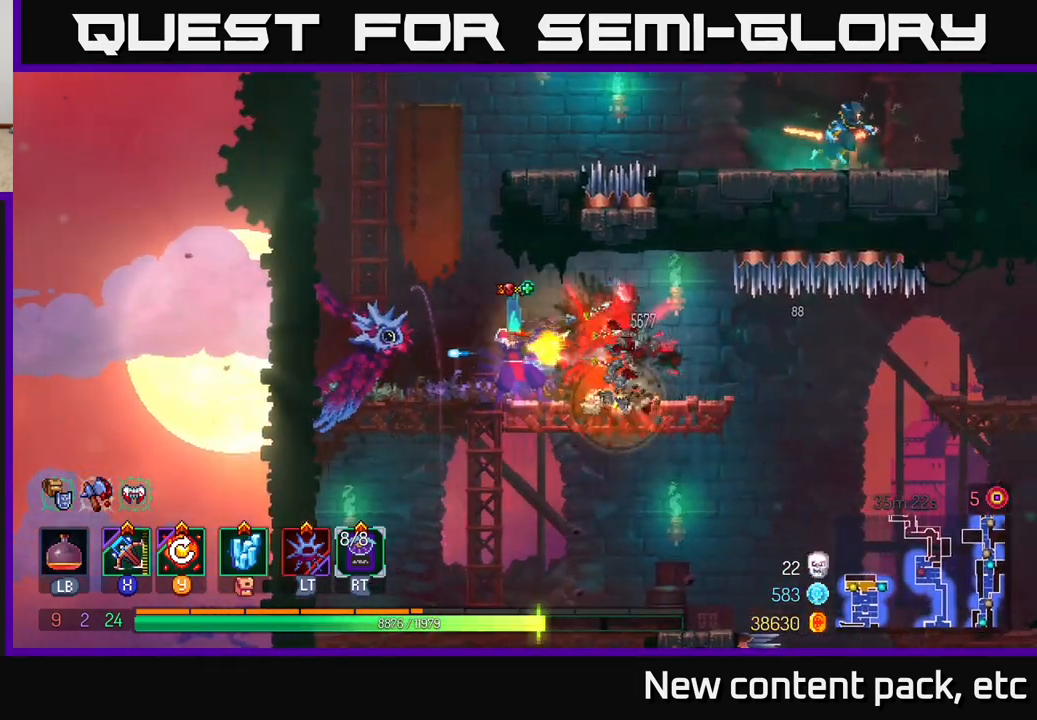
{"buttons": [], "left_stick": "left", "right_stick": "center", "events": [[50, "left_stick", "center"], [500, "left_stick", "left"]]}
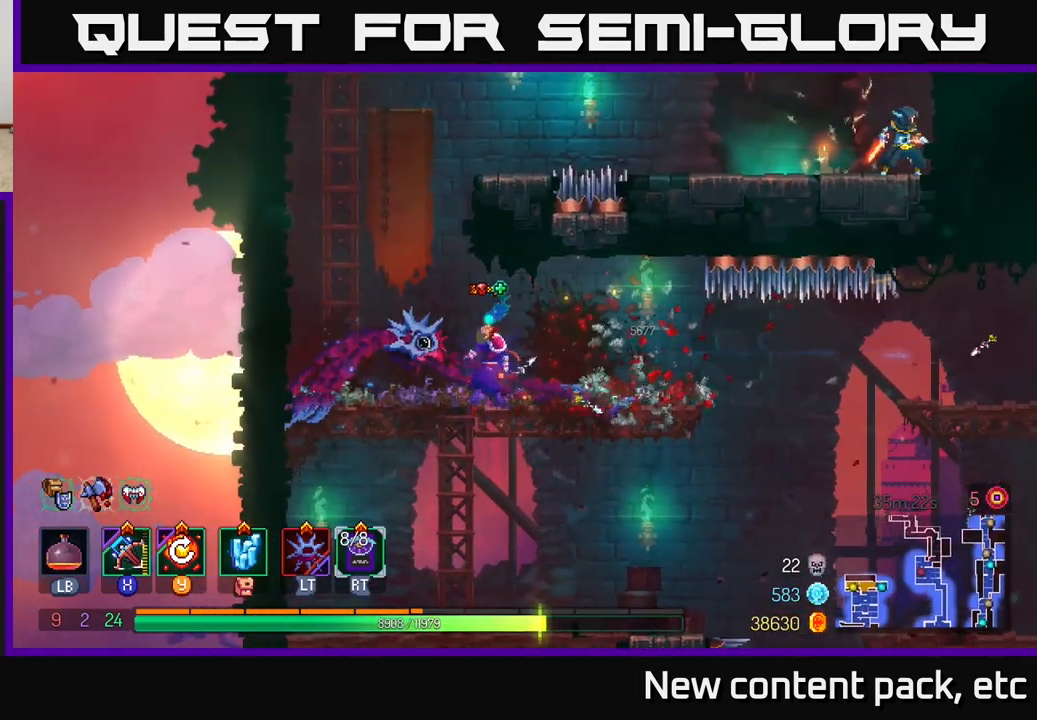
{"buttons": [], "left_stick": "up", "right_stick": "center", "events": [[83, "A", "down"], [167, "A", "up"], [217, "A", "down"], [300, "left_stick", "up"], [350, "A", "up"]]}
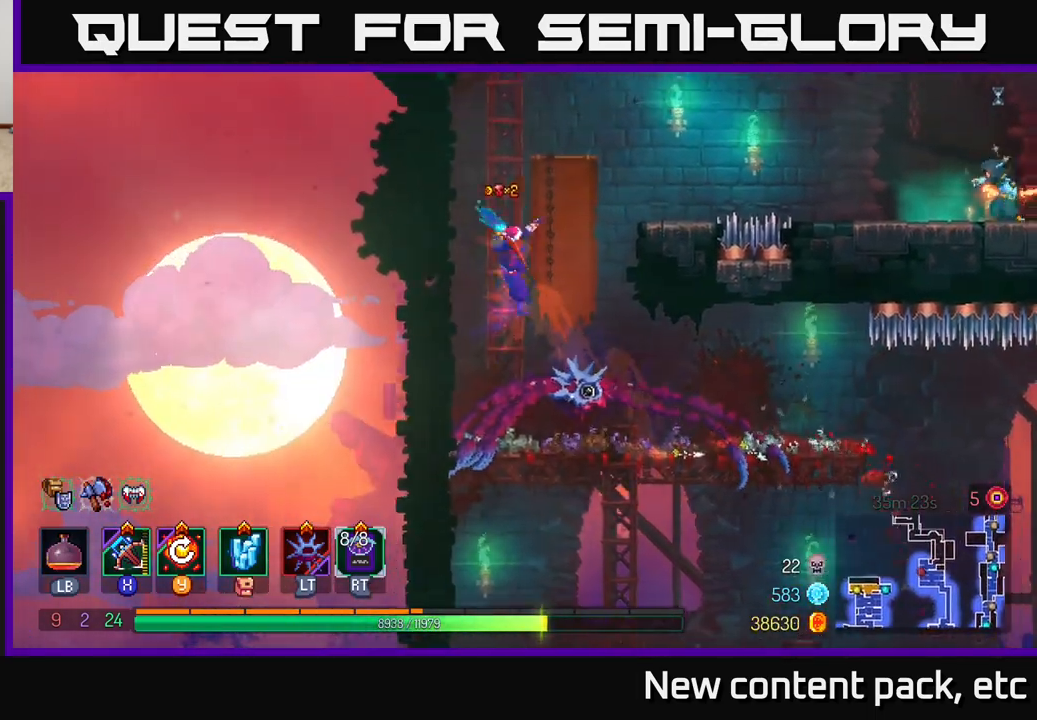
{"buttons": [], "left_stick": "center", "right_stick": "center", "events": [[17, "left_stick", "up-right"], [33, "A", "down"], [150, "left_stick", "right"], [167, "A", "up"], [400, "left_stick", "center"]]}
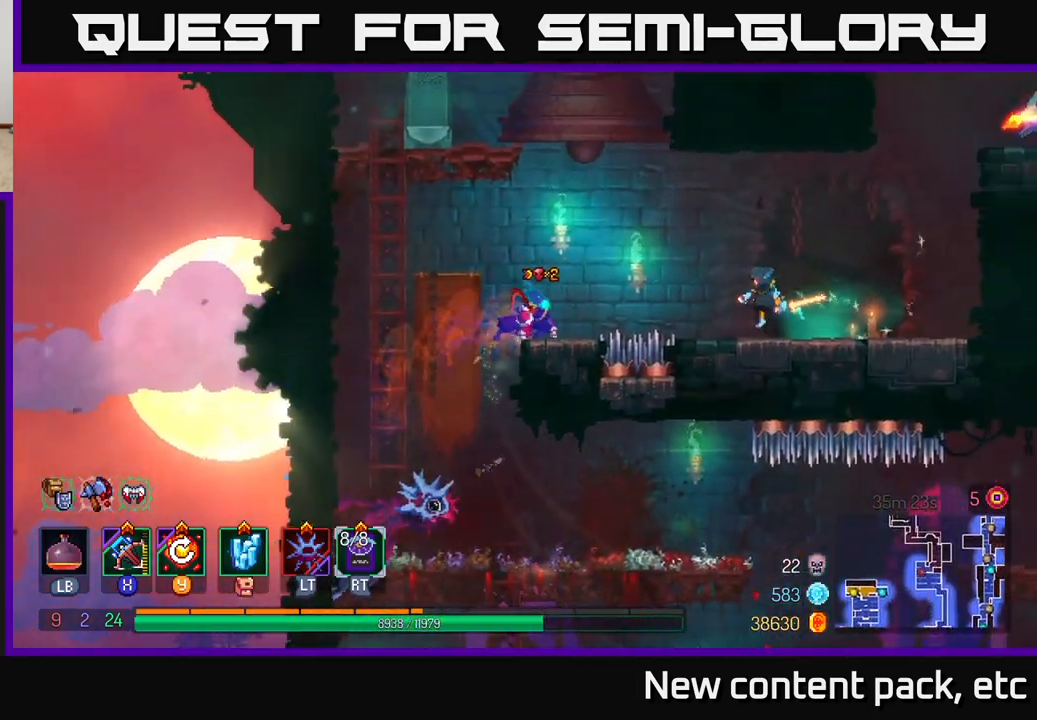
{"buttons": [], "left_stick": "center", "right_stick": "center", "events": [[33, "X", "down"], [150, "X", "up"]]}
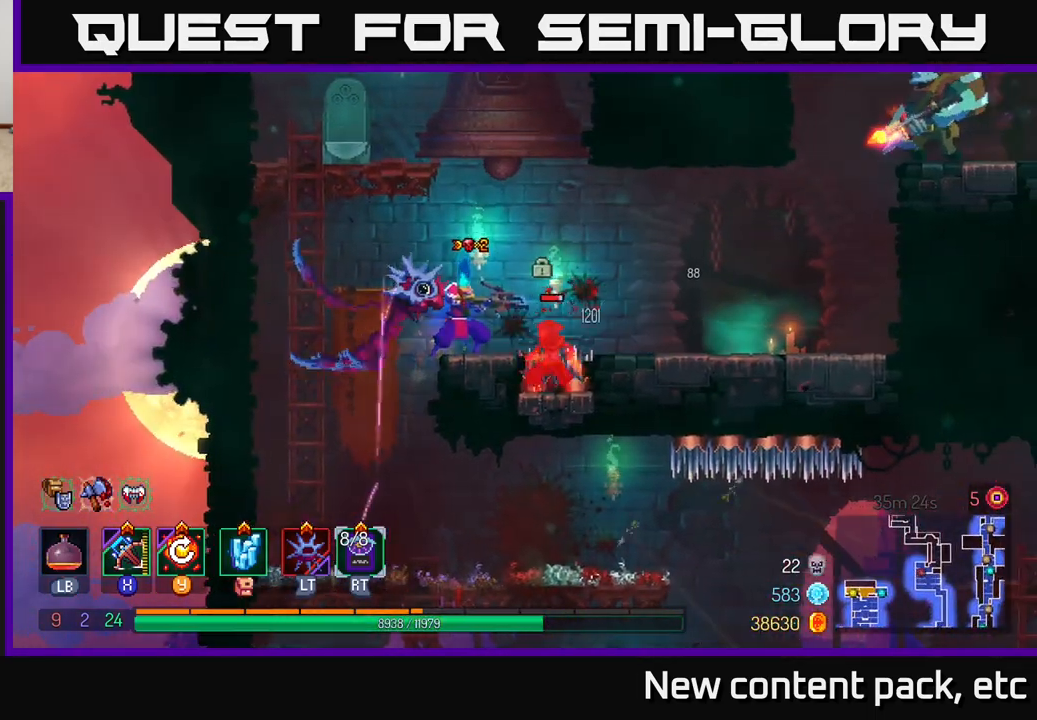
{"buttons": [], "left_stick": "center", "right_stick": "center", "events": [[33, "left_stick", "down"], [283, "left_stick", "center"]]}
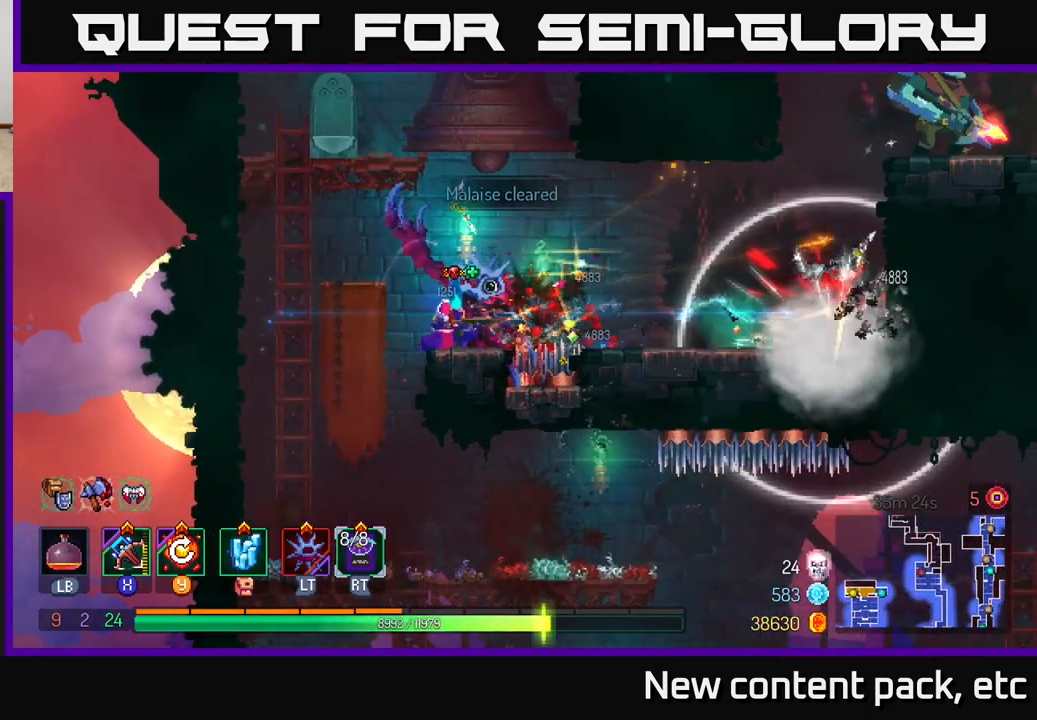
{"buttons": ["A"], "left_stick": "right", "right_stick": "center", "events": [[450, "left_stick", "right"], [500, "A", "down"]]}
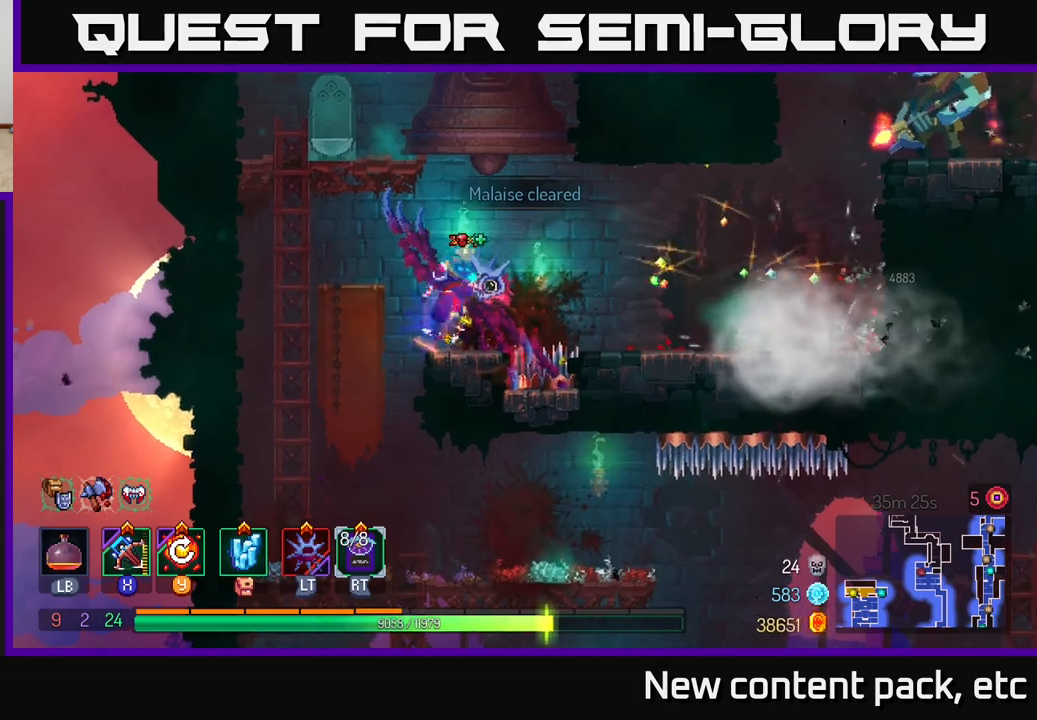
{"buttons": [], "left_stick": "right", "right_stick": "center", "events": [[150, "A", "up"], [333, "B", "down"], [467, "B", "up"]]}
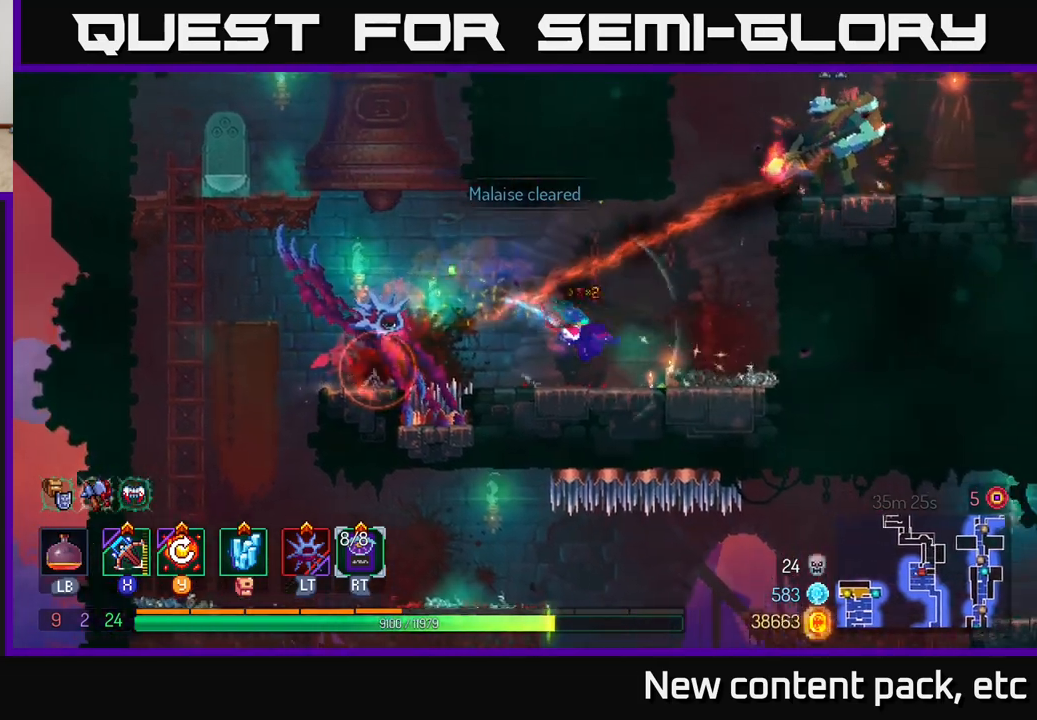
{"buttons": [], "left_stick": "right", "right_stick": "center", "events": [[183, "A", "down"], [300, "A", "up"]]}